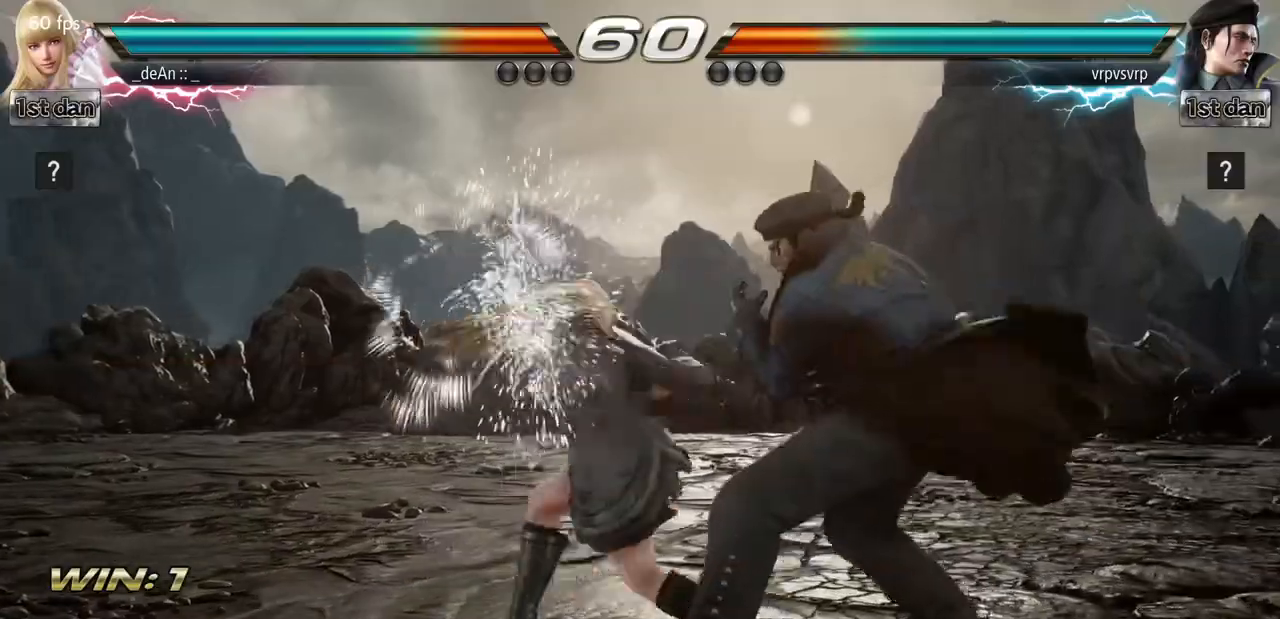
Gameplay with a controller (arcade stick); each line is a JSON object with the inputs held at the frame after it. "events" lists button and stick changes between this image and that frame as [ms after this image, input, new state], when the widget could be followed in between. Not read: L3 R3.
{"buttons": ["CROSS"], "left_stick": "down", "events": [[133, "CROSS", "down"], [217, "CROSS", "up"], [283, "CROSS", "down"], [367, "CROSS", "up"], [434, "CROSS", "down"]]}
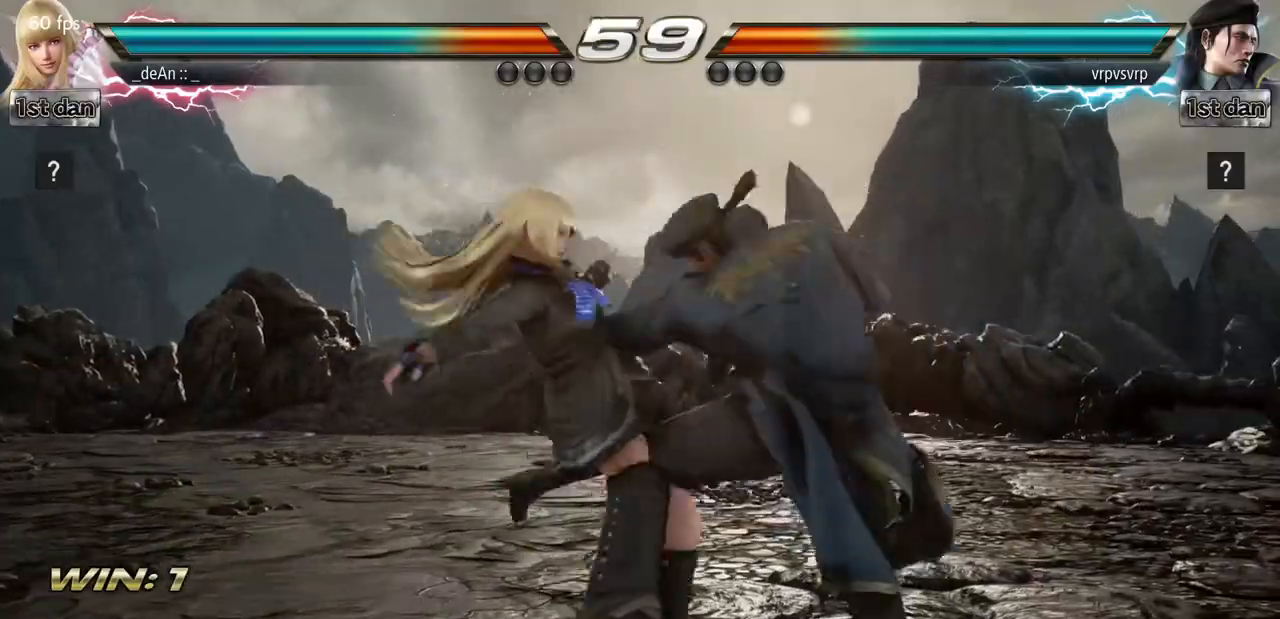
{"buttons": [], "left_stick": "down", "events": [[84, "CROSS", "up"], [134, "left_stick", "center"], [484, "left_stick", "down"]]}
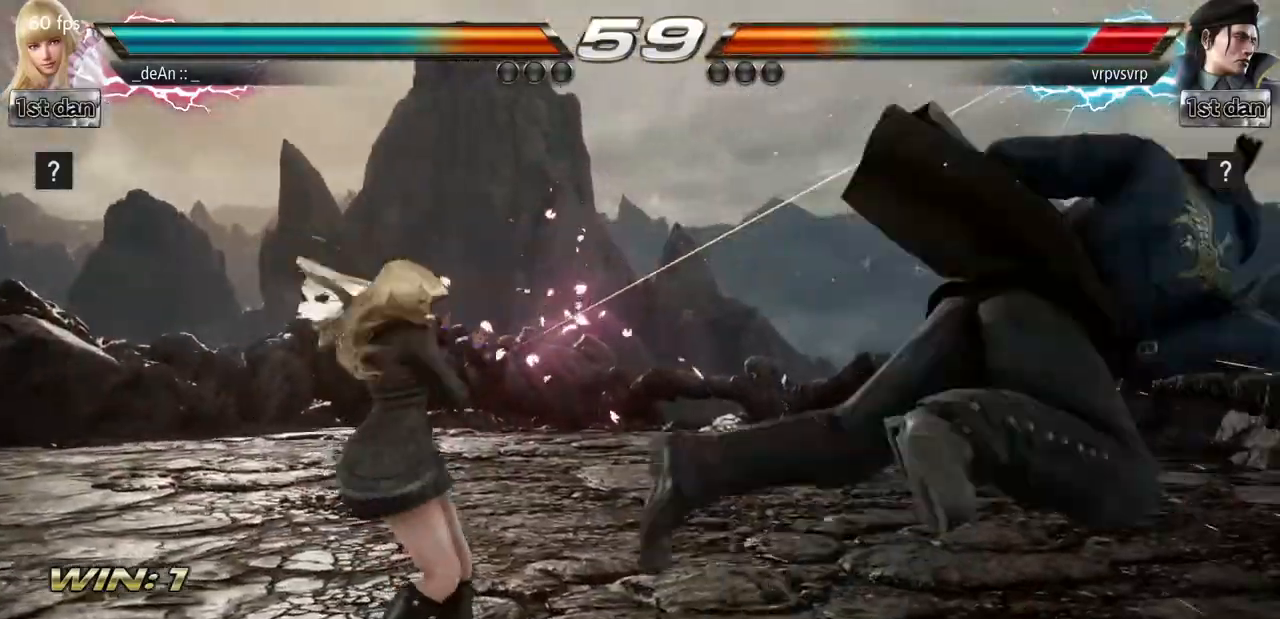
{"buttons": ["CROSS", "CIRCLE"], "left_stick": "down-right", "events": [[50, "left_stick", "center"], [183, "left_stick", "right"], [267, "left_stick", "center"], [350, "left_stick", "right"], [467, "left_stick", "down-right"], [484, "CIRCLE", "down"], [484, "CROSS", "down"]]}
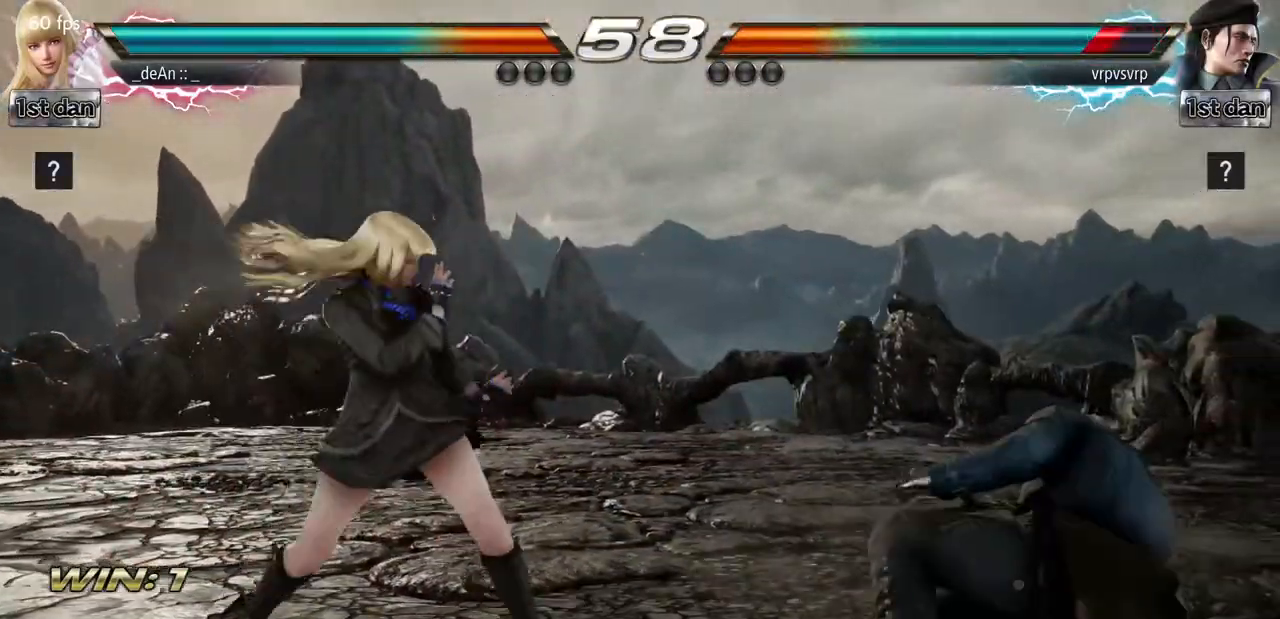
{"buttons": [], "left_stick": "center", "events": [[100, "CIRCLE", "up"], [134, "CROSS", "up"], [251, "left_stick", "center"]]}
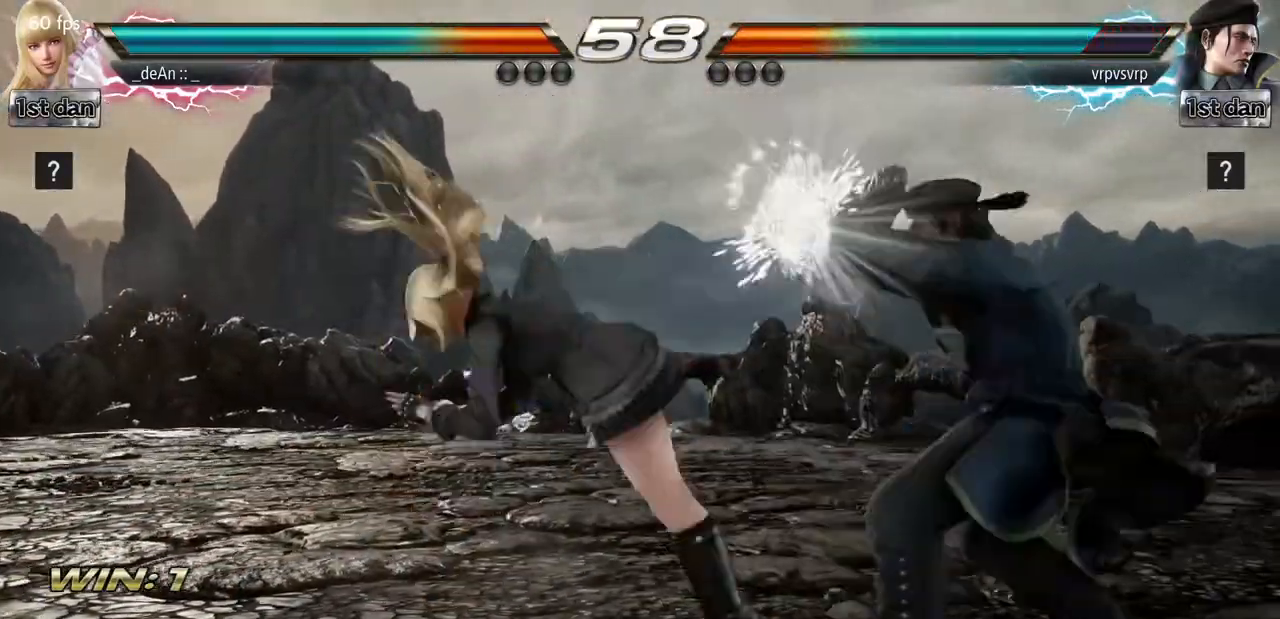
{"buttons": [], "left_stick": "center", "events": [[167, "left_stick", "down-left"], [233, "SQUARE", "down"], [417, "SQUARE", "up"], [417, "left_stick", "center"]]}